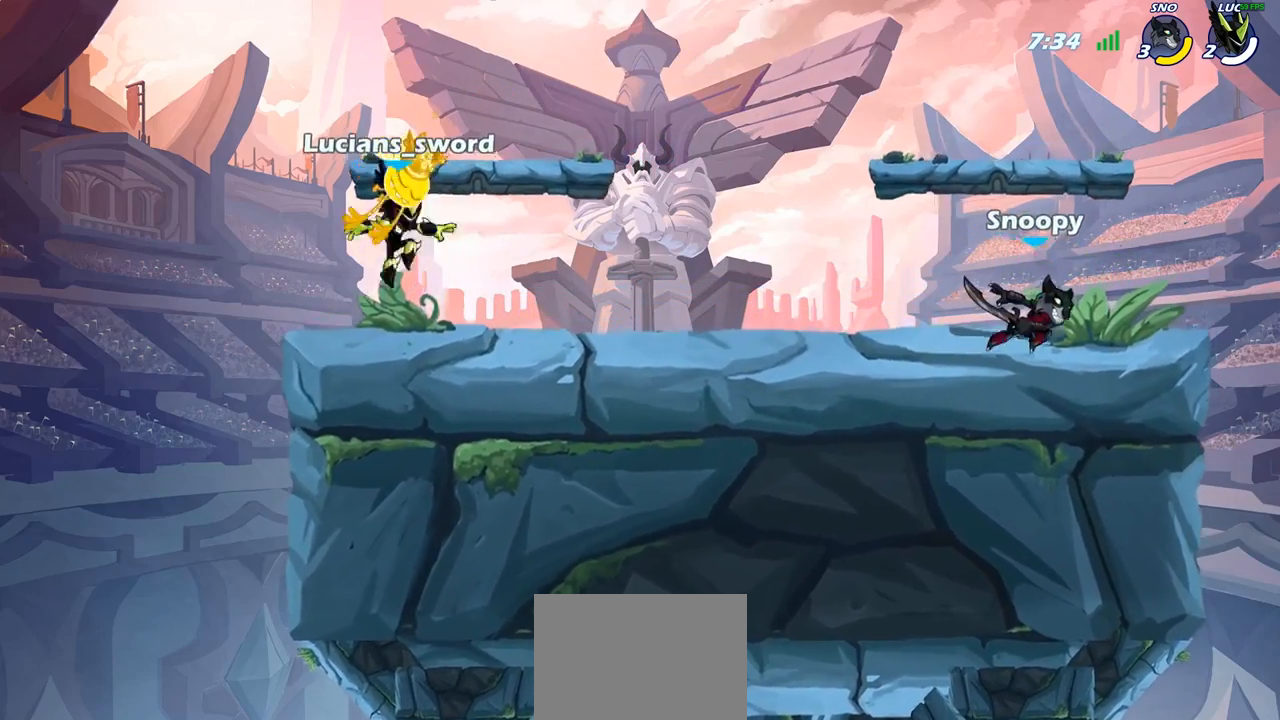
Gameplay with a controller (PlayStation layout); each line is a JSON object with the inputs held at the frame after it (dt_ms = milliseconds from this image to that frame). "events" lists button and stick changes between this image and that frame as [ms after this image, input, new state], when the widget could be followed in between.
{"dt_ms": 500, "buttons": [], "left_stick": "center", "right_stick": "up-right", "events": [[100, "SELECT", "up"], [300, "right_stick", "up-right"]]}
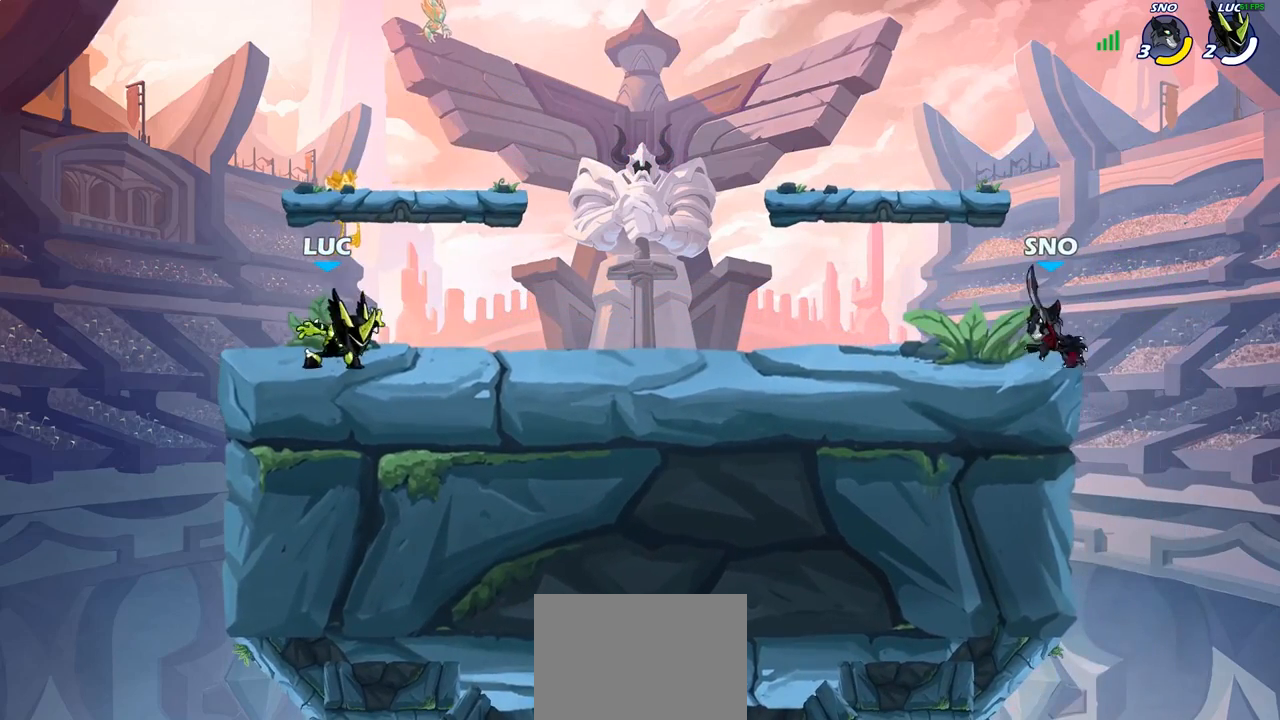
{"dt_ms": 500, "buttons": [], "left_stick": "center", "right_stick": "center", "events": [[17, "right_stick", "center"]]}
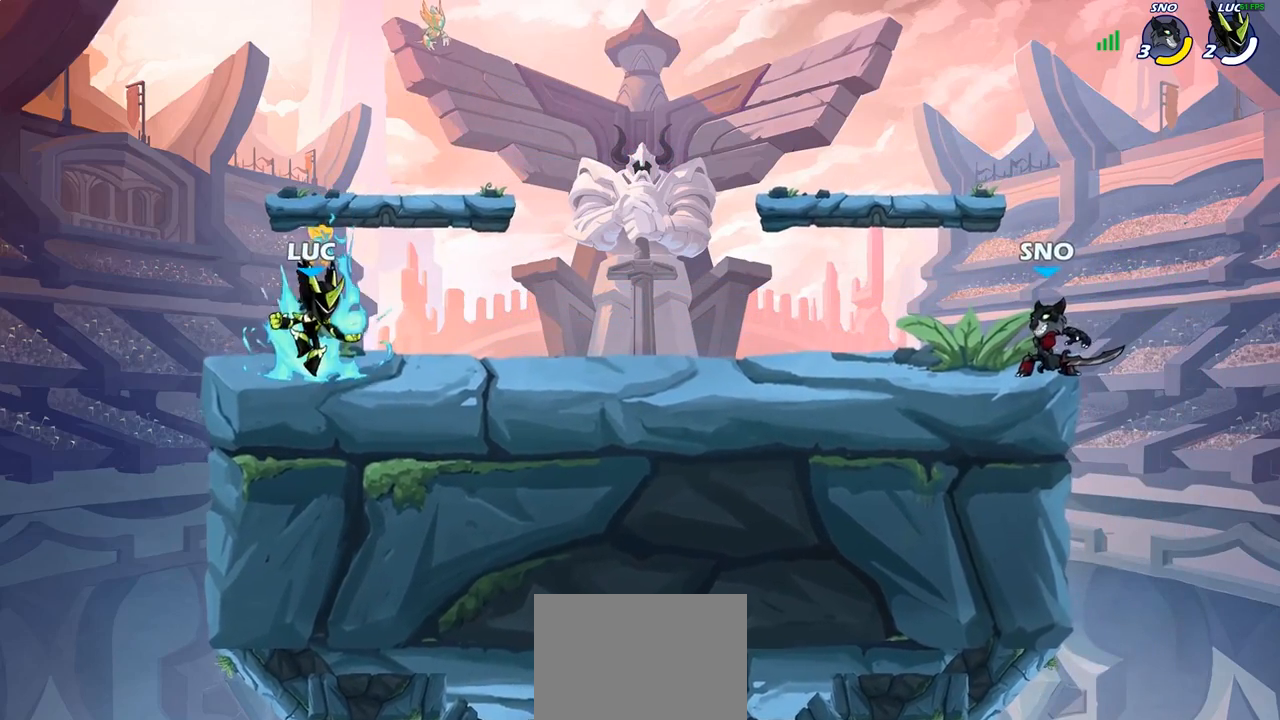
{"dt_ms": 500, "buttons": [], "left_stick": "center", "right_stick": "center", "events": []}
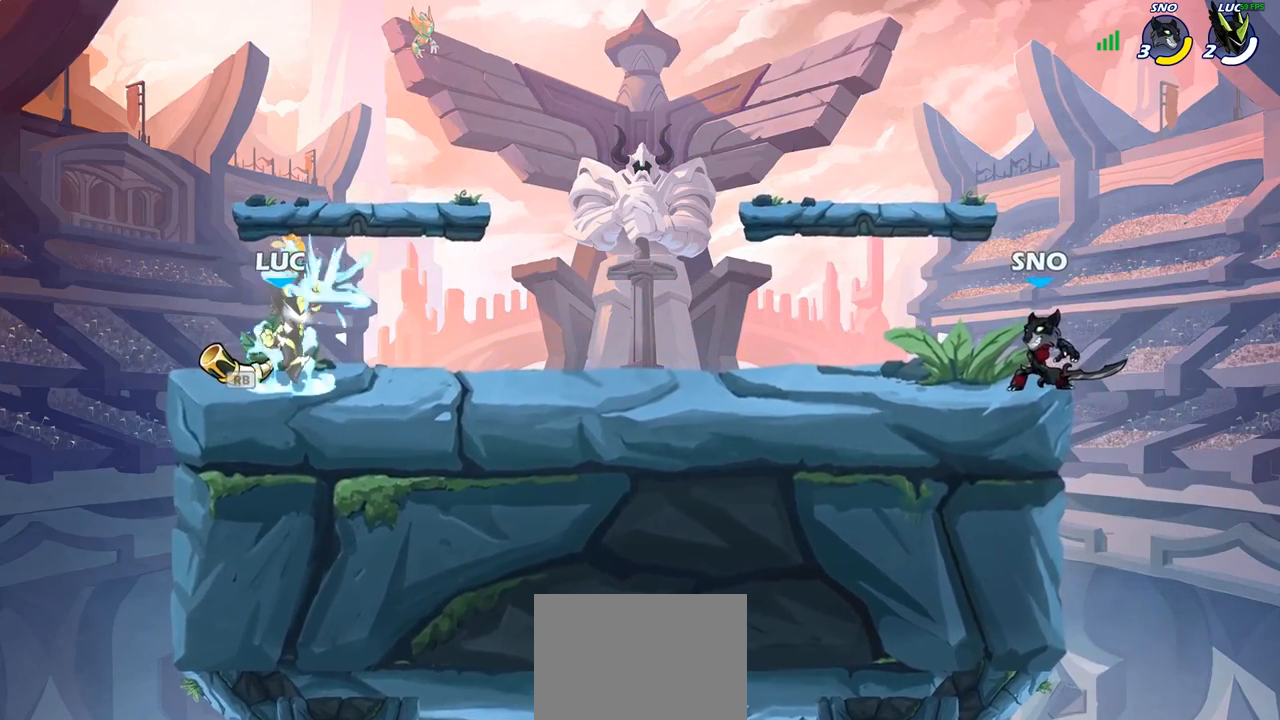
{"dt_ms": 500, "buttons": ["R1"], "left_stick": "center", "right_stick": "center", "events": [[433, "R1", "down"]]}
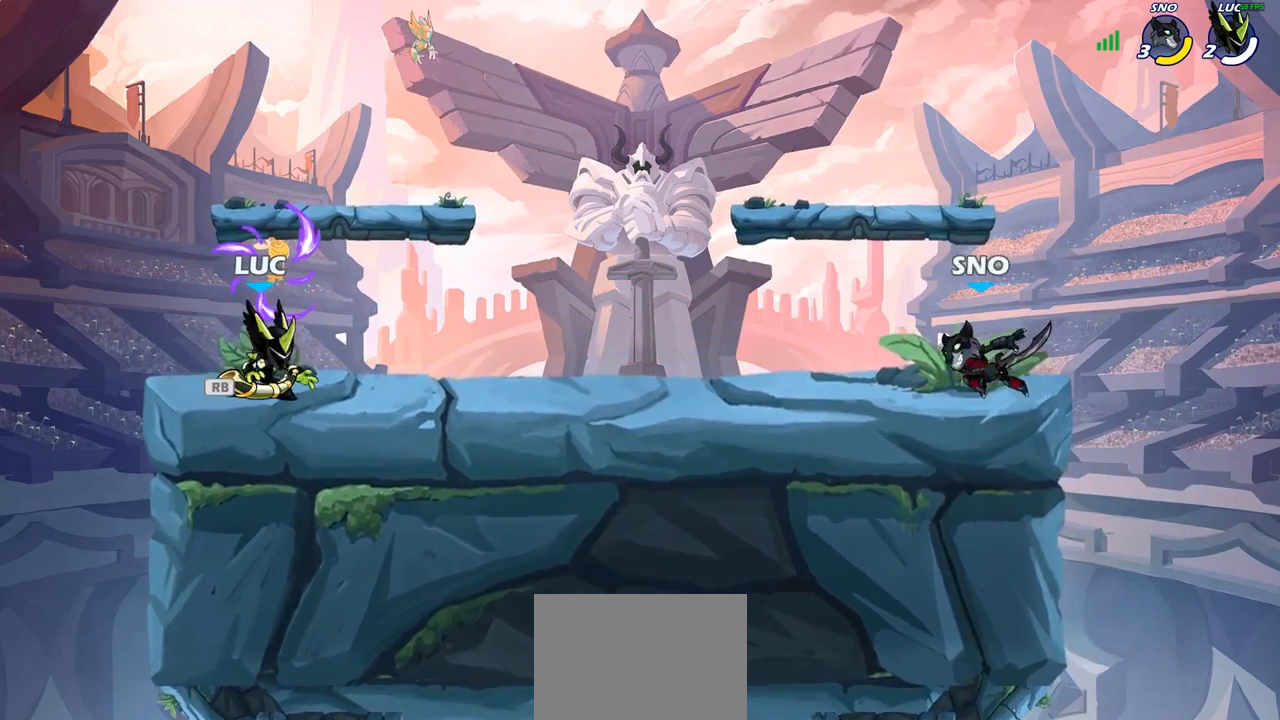
{"dt_ms": 500, "buttons": [], "left_stick": "center", "right_stick": "center", "events": [[33, "R1", "up"], [333, "SQUARE", "down"], [433, "SQUARE", "up"]]}
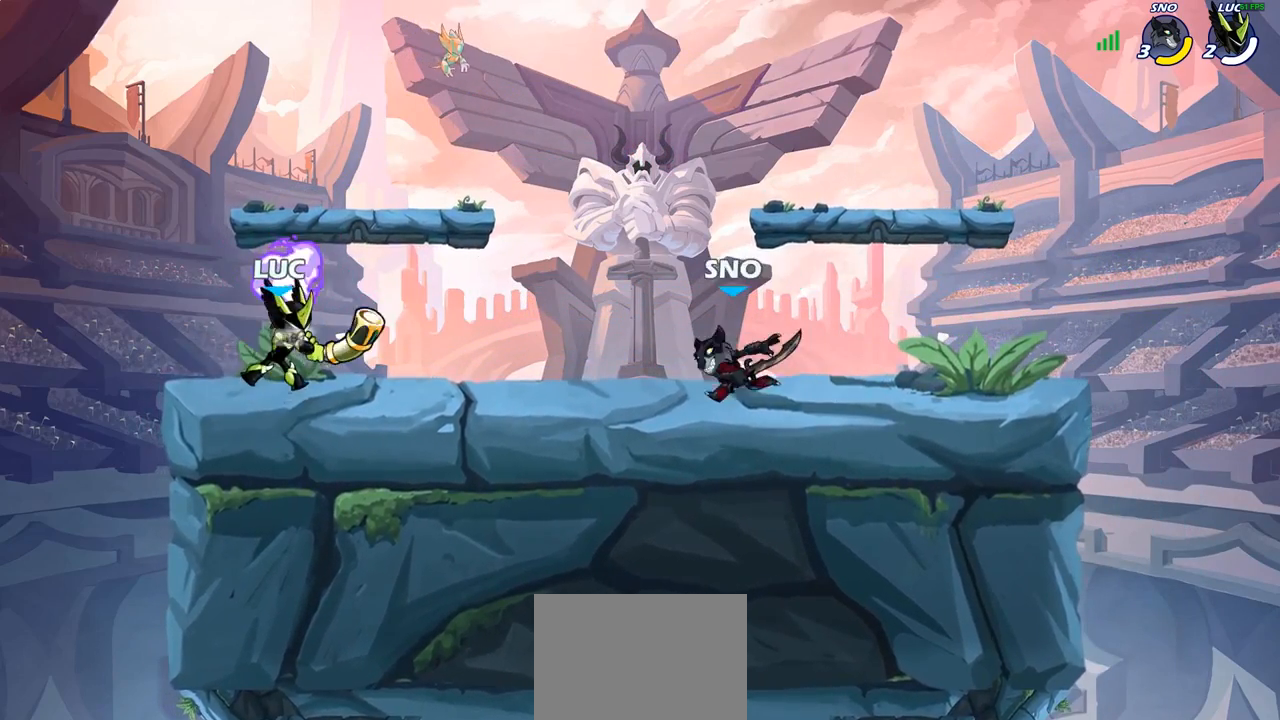
{"dt_ms": 500, "buttons": [], "left_stick": "center", "right_stick": "center", "events": [[150, "R1", "down"], [217, "R1", "up"], [300, "SQUARE", "down"], [383, "SQUARE", "up"]]}
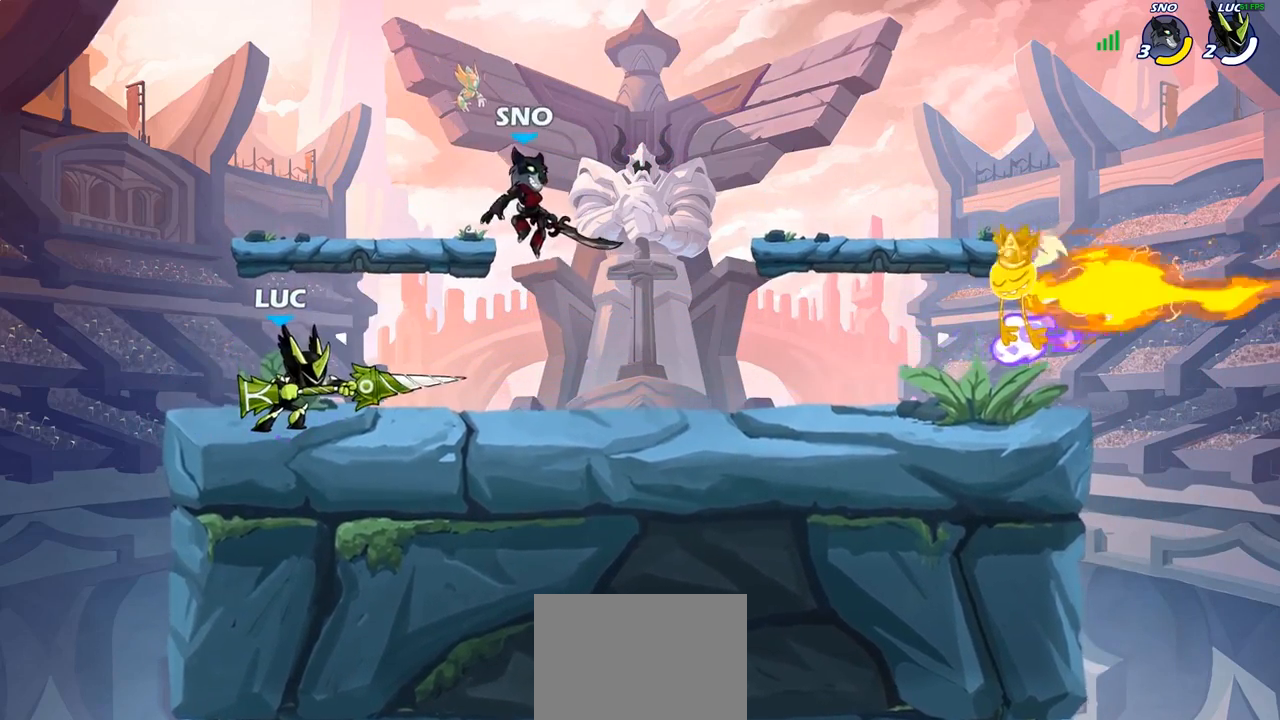
{"dt_ms": 500, "buttons": [], "left_stick": "right", "right_stick": "center", "events": [[300, "left_stick", "left"], [417, "left_stick", "center"], [500, "left_stick", "right"]]}
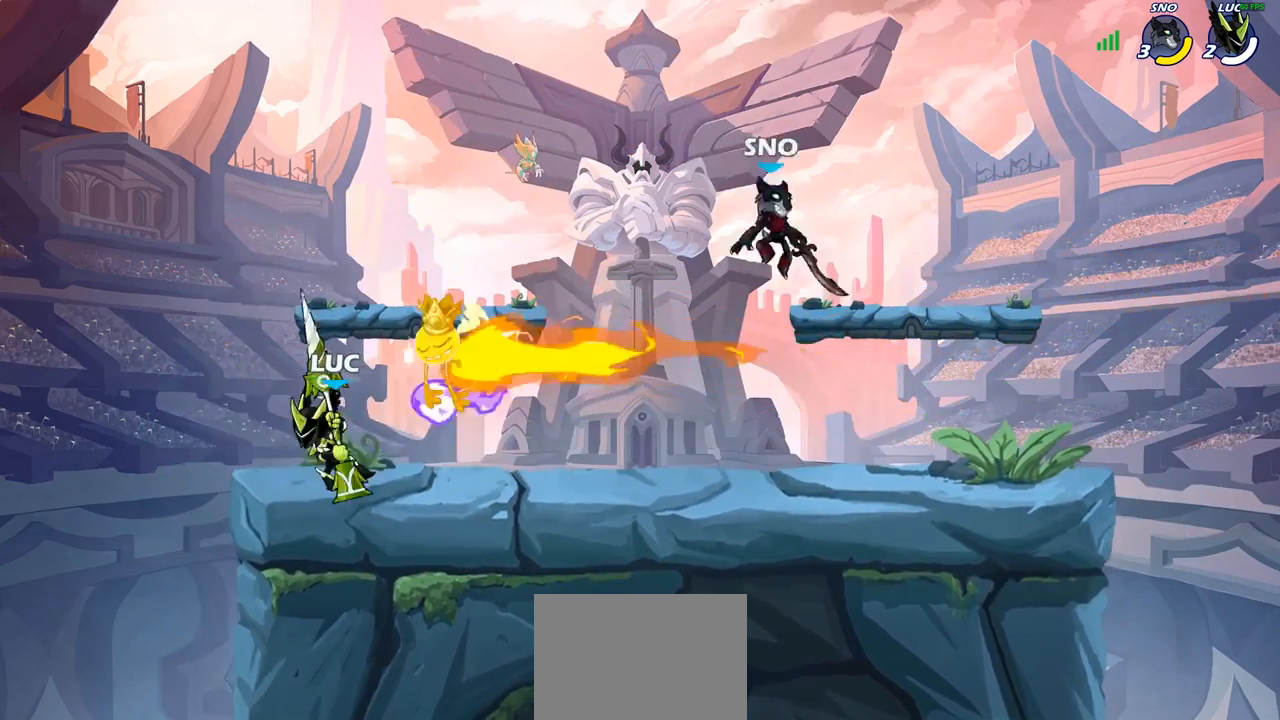
{"dt_ms": 500, "buttons": [], "left_stick": "right", "right_stick": "center"}
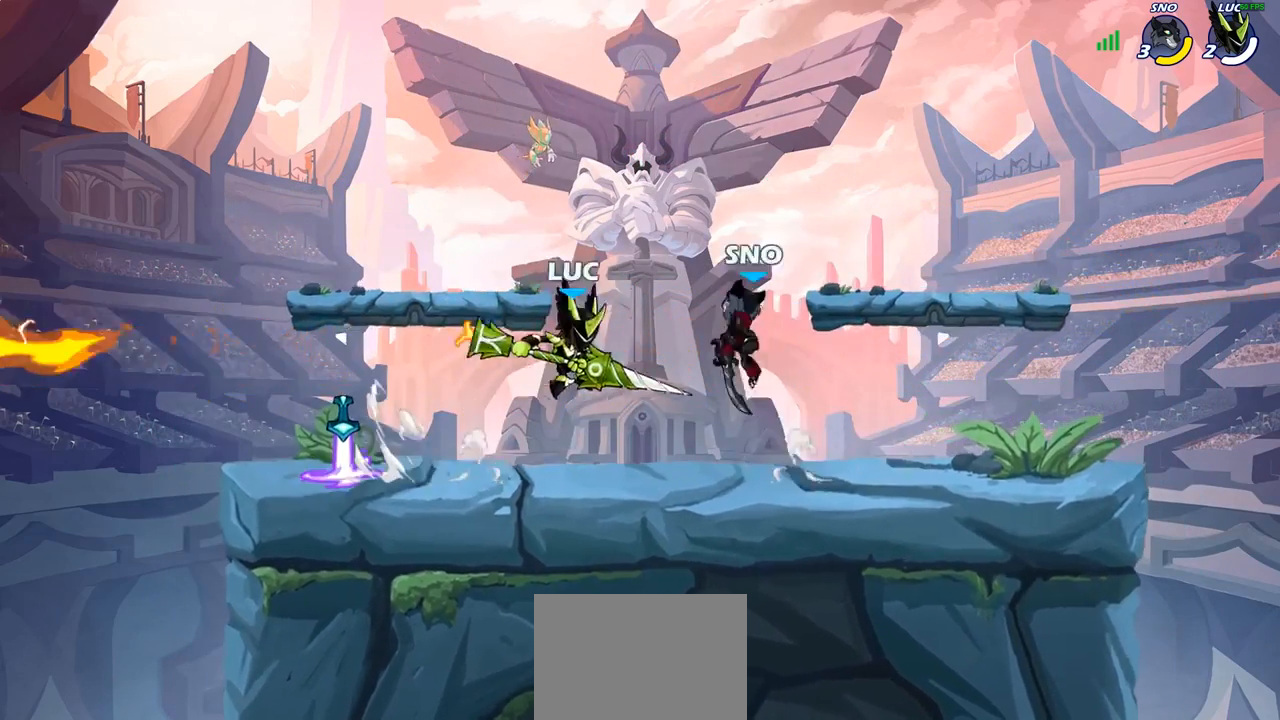
{"dt_ms": 500, "buttons": [], "left_stick": "right", "right_stick": "center", "events": []}
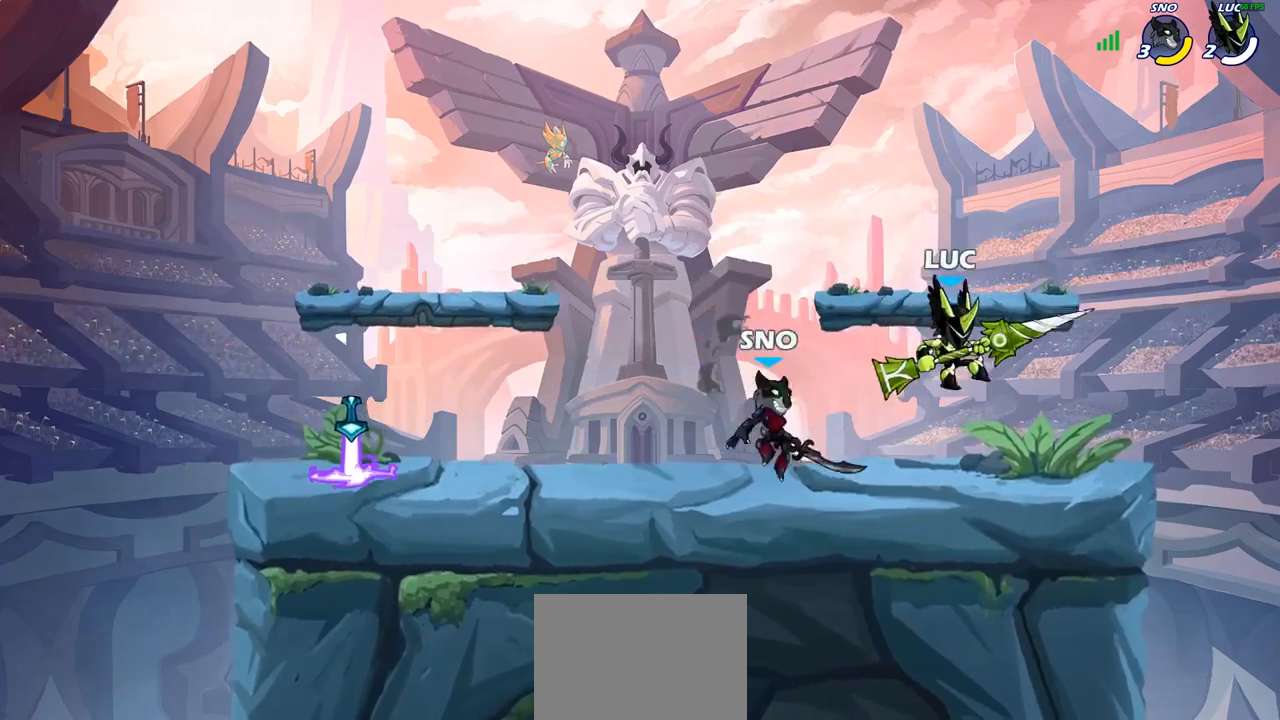
{"dt_ms": 500, "buttons": [], "left_stick": "center", "right_stick": "center", "events": [[267, "left_stick", "left"], [317, "SQUARE", "down"], [333, "left_stick", "center"], [400, "SQUARE", "up"]]}
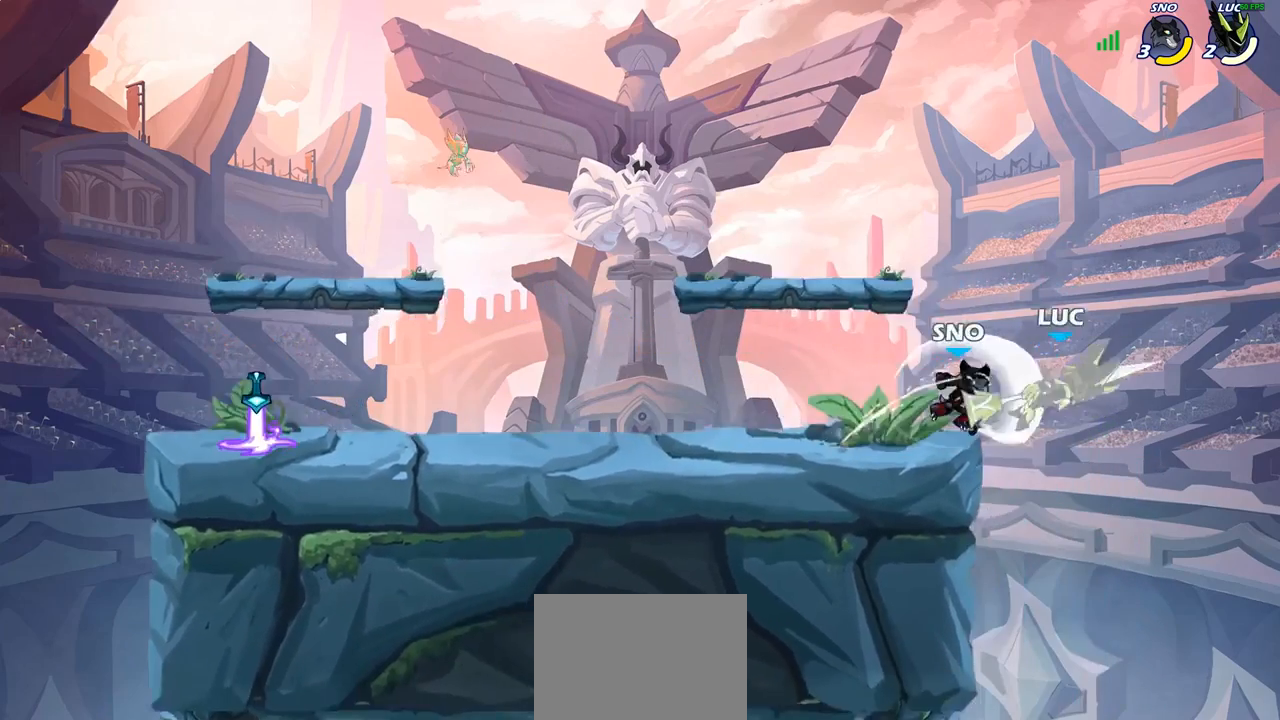
{"dt_ms": 1000, "buttons": ["R1"], "left_stick": "down-left", "right_stick": "center"}
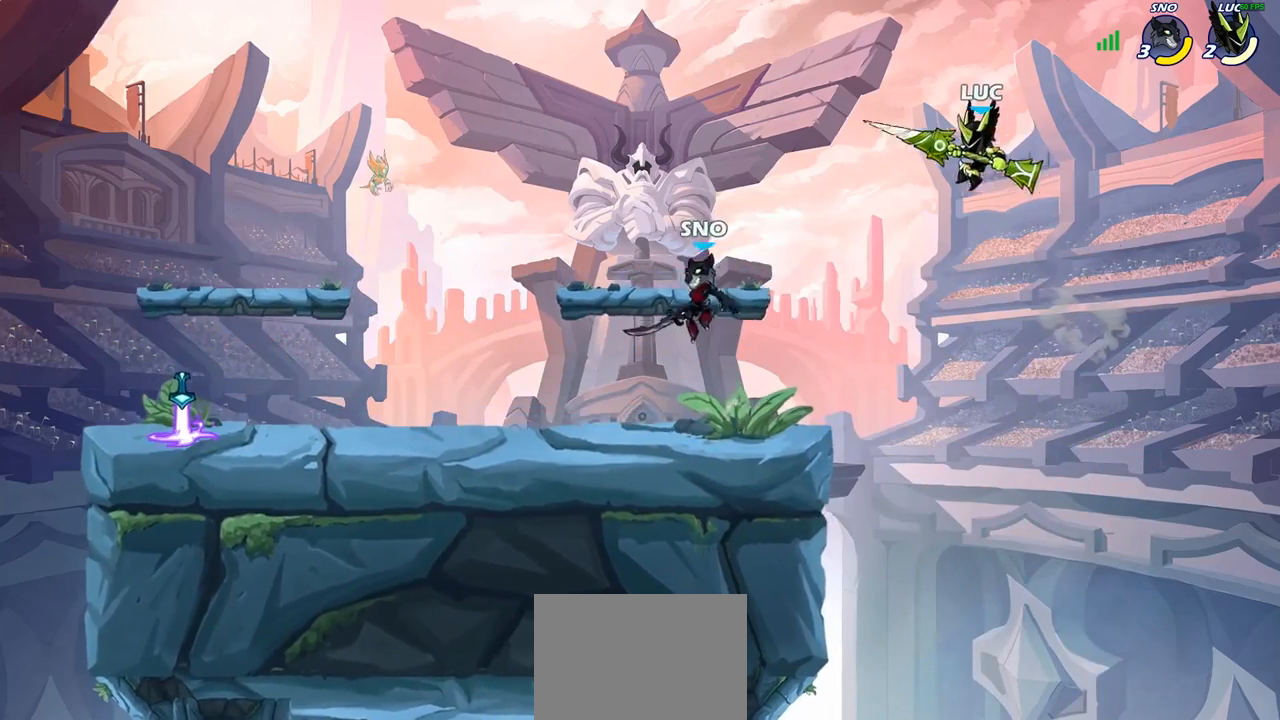
{"dt_ms": 500, "buttons": [], "left_stick": "up-left", "right_stick": "center", "events": [[67, "R1", "up"], [67, "left_stick", "center"], [300, "left_stick", "left"], [467, "left_stick", "up-left"]]}
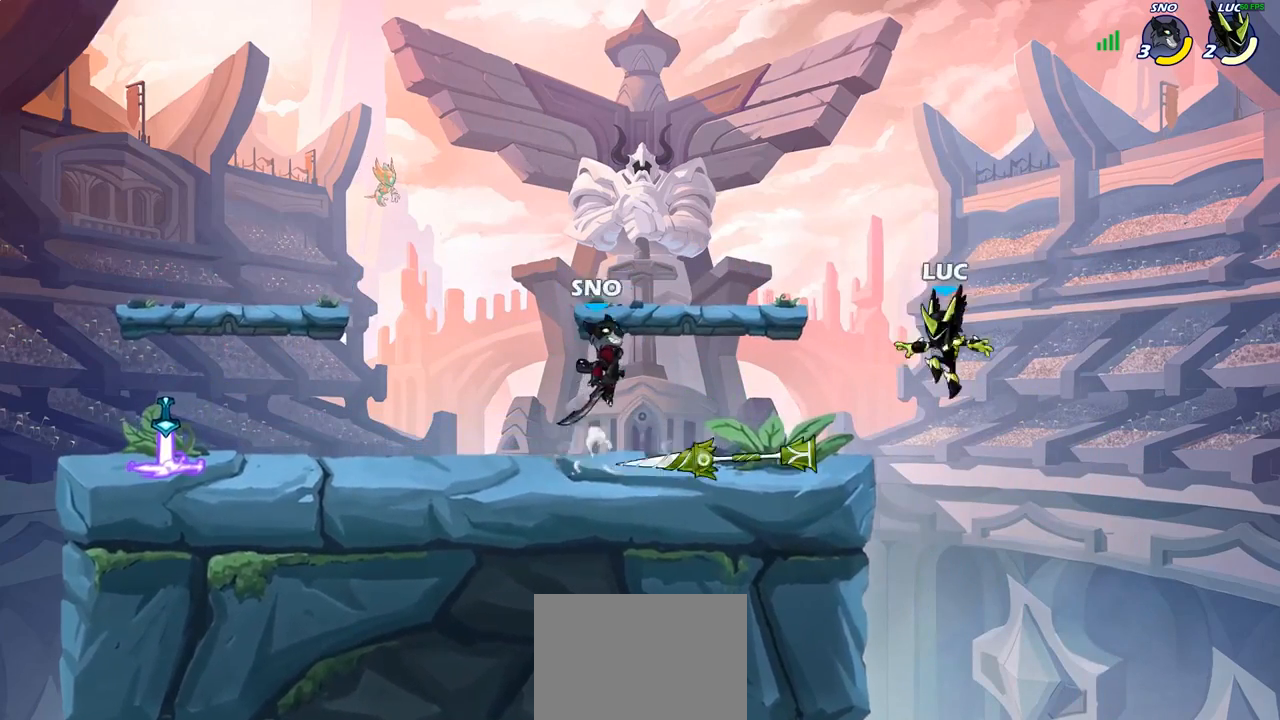
{"dt_ms": 500, "buttons": ["CROSS"], "left_stick": "up-right", "right_stick": "center", "events": [[67, "R2", "down"], [100, "CROSS", "down"], [267, "CROSS", "up"], [283, "R2", "up"], [367, "left_stick", "down-left"], [483, "CROSS", "down"], [500, "left_stick", "up-right"]]}
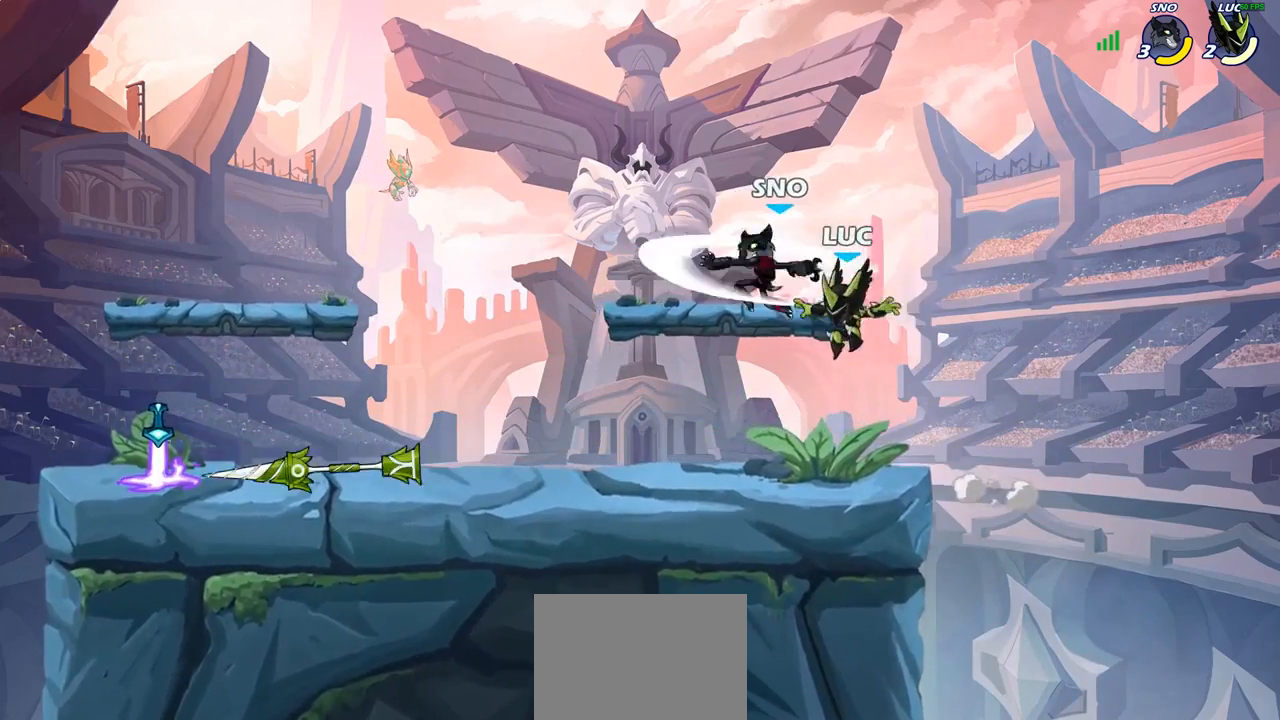
{"dt_ms": 500, "buttons": ["CIRCLE"], "left_stick": "left", "right_stick": "center", "events": [[17, "left_stick", "down-left"], [33, "left_stick", "up-left"], [133, "CROSS", "up"], [300, "left_stick", "right"], [367, "CROSS", "down"], [383, "left_stick", "up-left"], [417, "CIRCLE", "down"], [433, "CROSS", "up"], [500, "left_stick", "left"]]}
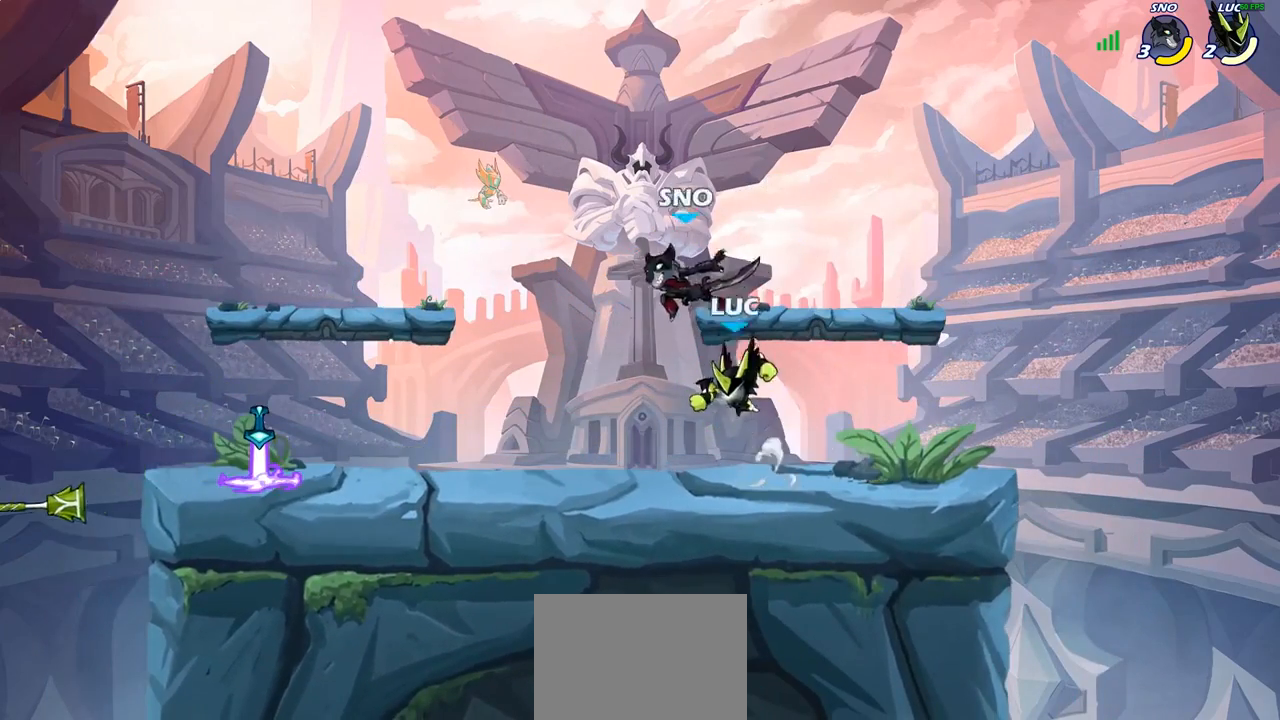
{"dt_ms": 500, "buttons": [], "left_stick": "right", "right_stick": "center", "events": [[33, "CIRCLE", "up"], [450, "left_stick", "right"]]}
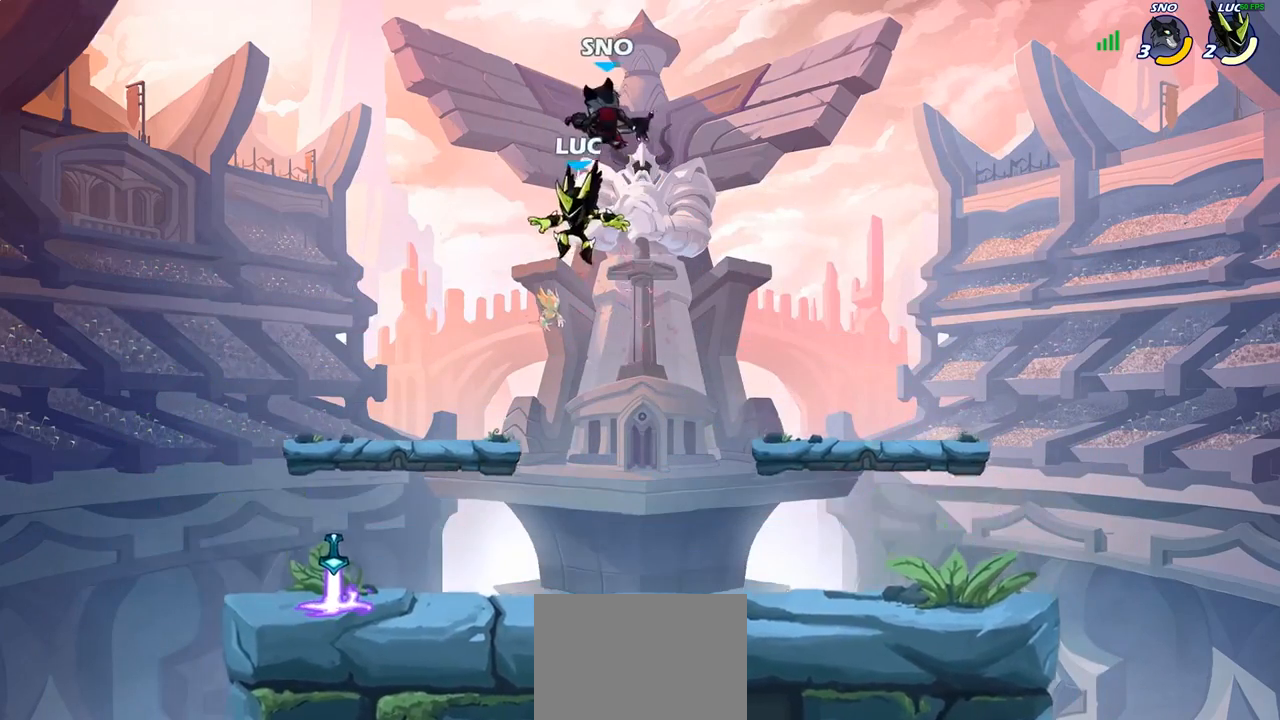
{"dt_ms": 500, "buttons": [], "left_stick": "right", "right_stick": "center", "events": [[83, "CROSS", "down"], [83, "left_stick", "center"], [150, "SQUARE", "down"], [200, "CROSS", "up"], [233, "SQUARE", "up"], [300, "left_stick", "right"]]}
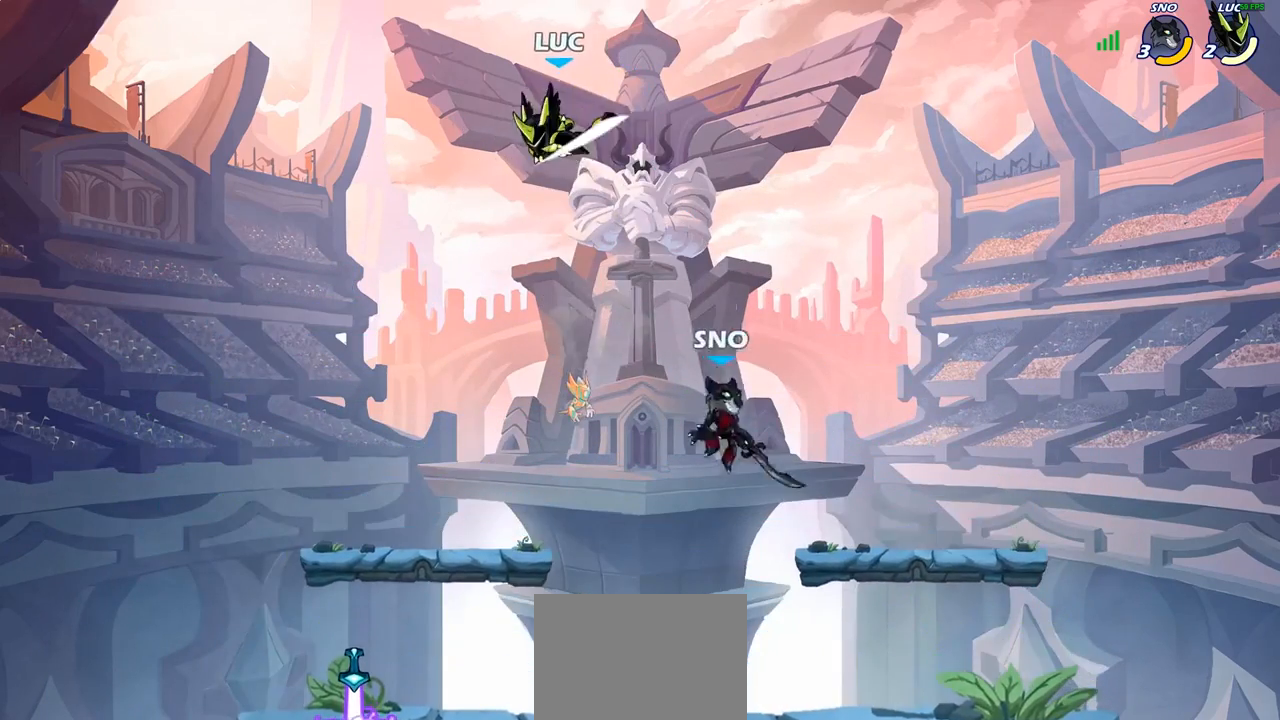
{"dt_ms": 500, "buttons": [], "left_stick": "down-right", "right_stick": "center", "events": [[367, "left_stick", "down-right"]]}
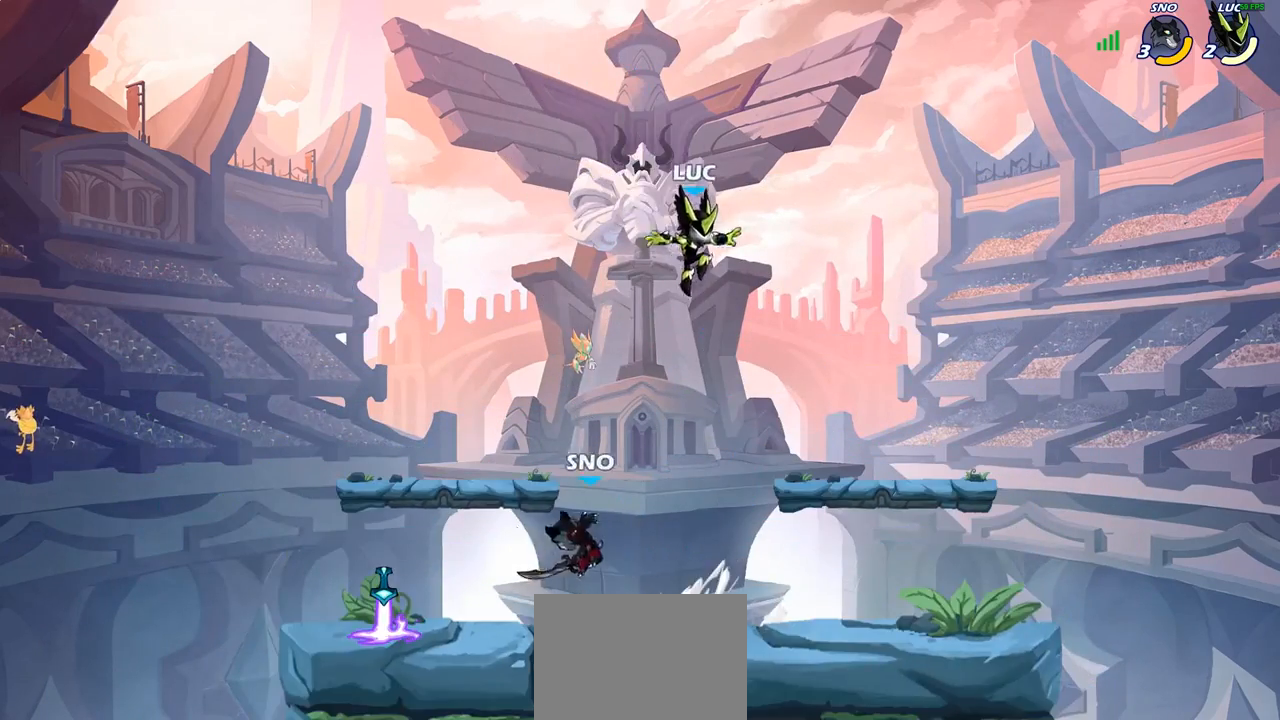
{"dt_ms": 500, "buttons": ["CIRCLE", "R2"], "left_stick": "down-left", "right_stick": "center", "events": [[67, "left_stick", "right"], [233, "left_stick", "up"], [333, "left_stick", "left"], [450, "R2", "down"], [467, "left_stick", "down-left"], [483, "CIRCLE", "down"]]}
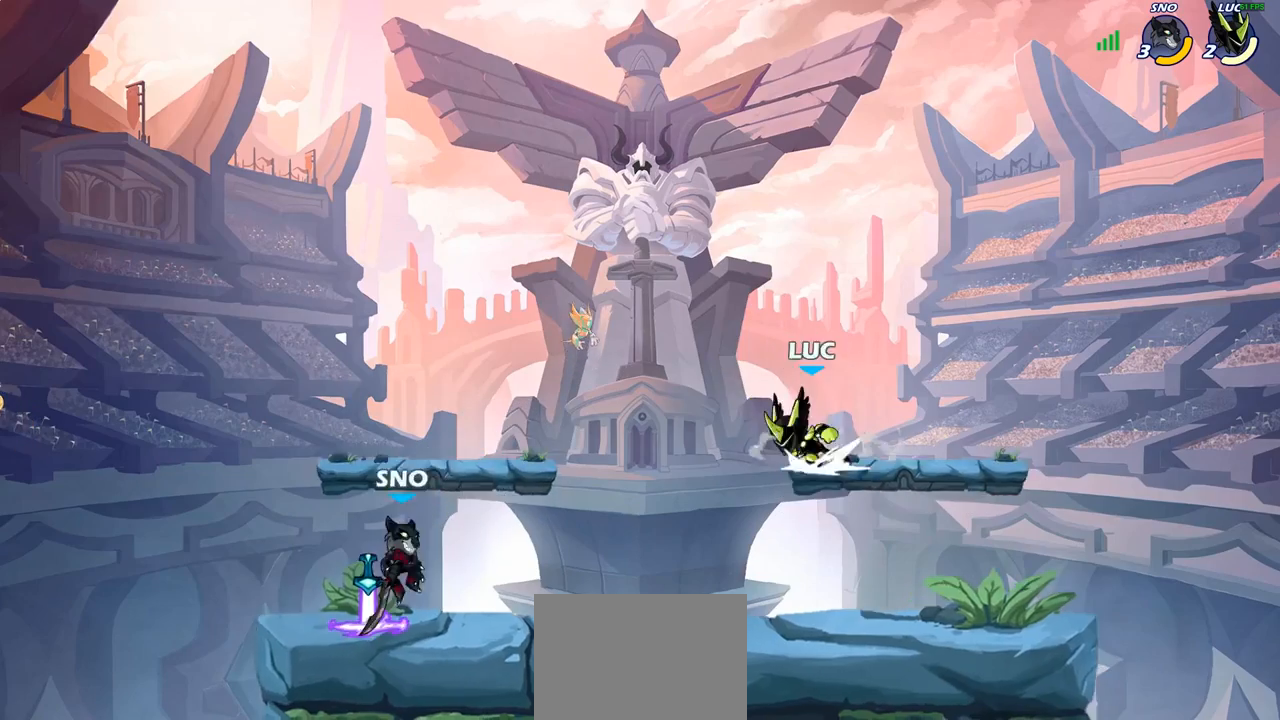
{"dt_ms": 500, "buttons": [], "left_stick": "center", "right_stick": "center", "events": [[50, "R2", "up"], [83, "left_stick", "left"], [183, "CIRCLE", "up"], [317, "left_stick", "center"]]}
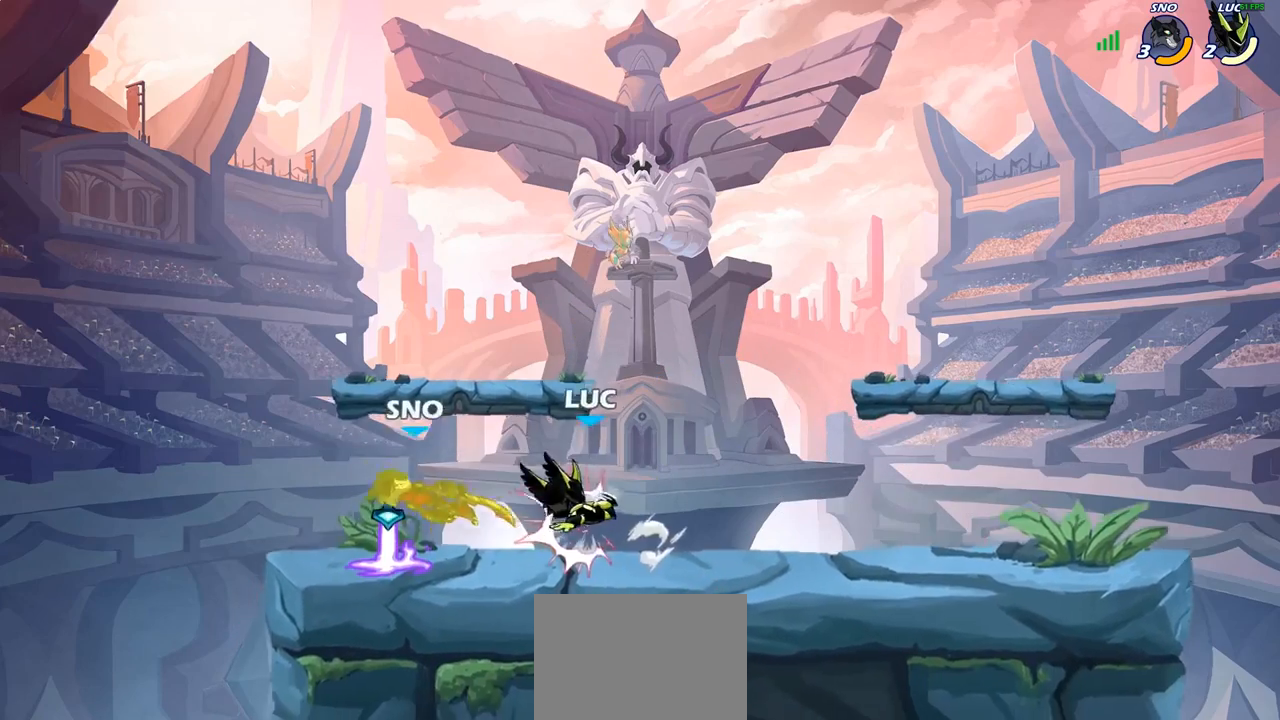
{"dt_ms": 500, "buttons": [], "left_stick": "up-left", "right_stick": "center", "events": [[233, "left_stick", "up-left"]]}
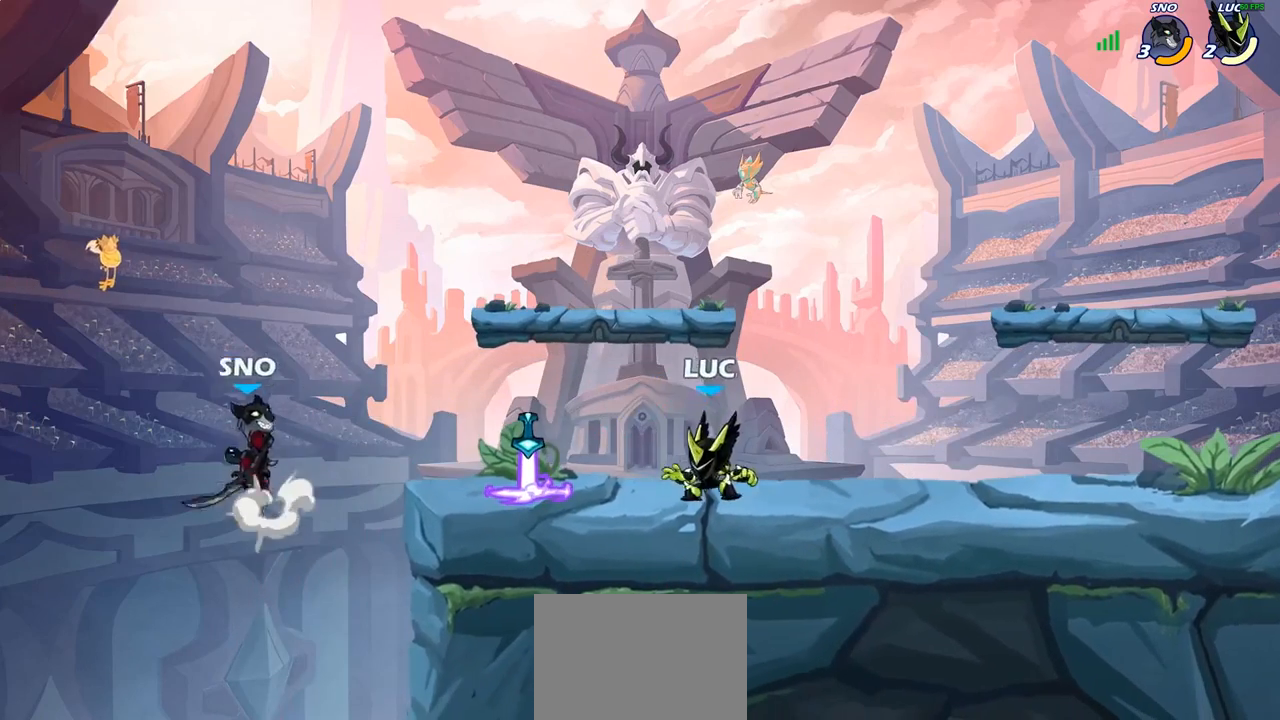
{"dt_ms": 500, "buttons": [], "left_stick": "center", "right_stick": "center", "events": [[233, "R1", "down"], [267, "left_stick", "center"], [300, "R1", "up"], [333, "CIRCLE", "down"], [417, "CIRCLE", "up"]]}
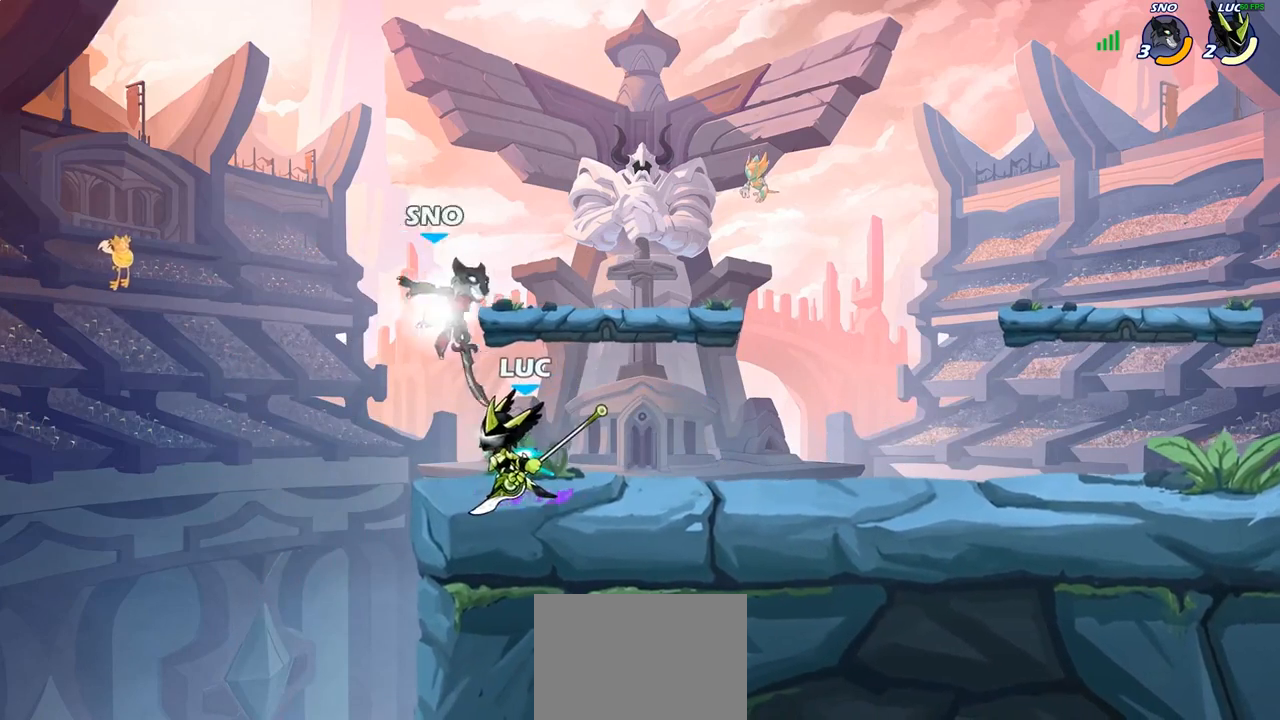
{"dt_ms": 500, "buttons": [], "left_stick": "left", "right_stick": "center", "events": [[483, "left_stick", "left"]]}
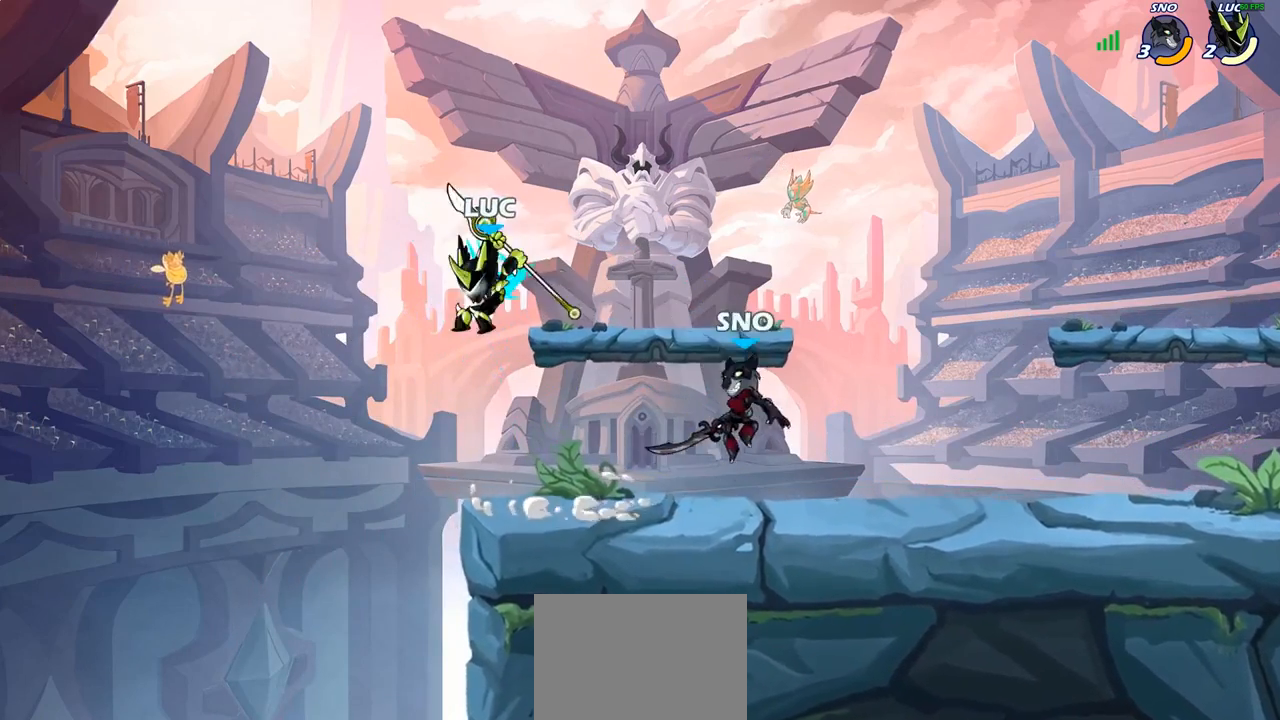
{"dt_ms": 500, "buttons": [], "left_stick": "down-left", "right_stick": "center", "events": [[250, "left_stick", "down-left"]]}
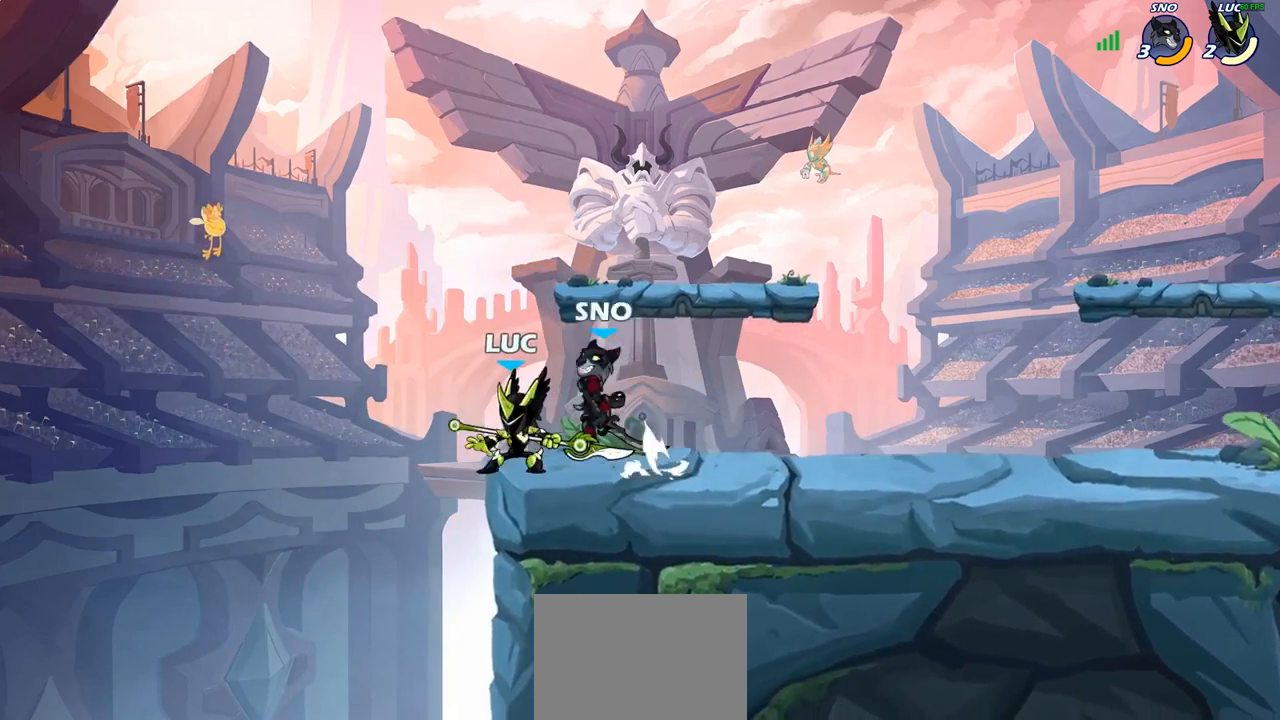
{"dt_ms": 500, "buttons": ["R1", "R2"], "left_stick": "right", "right_stick": "center"}
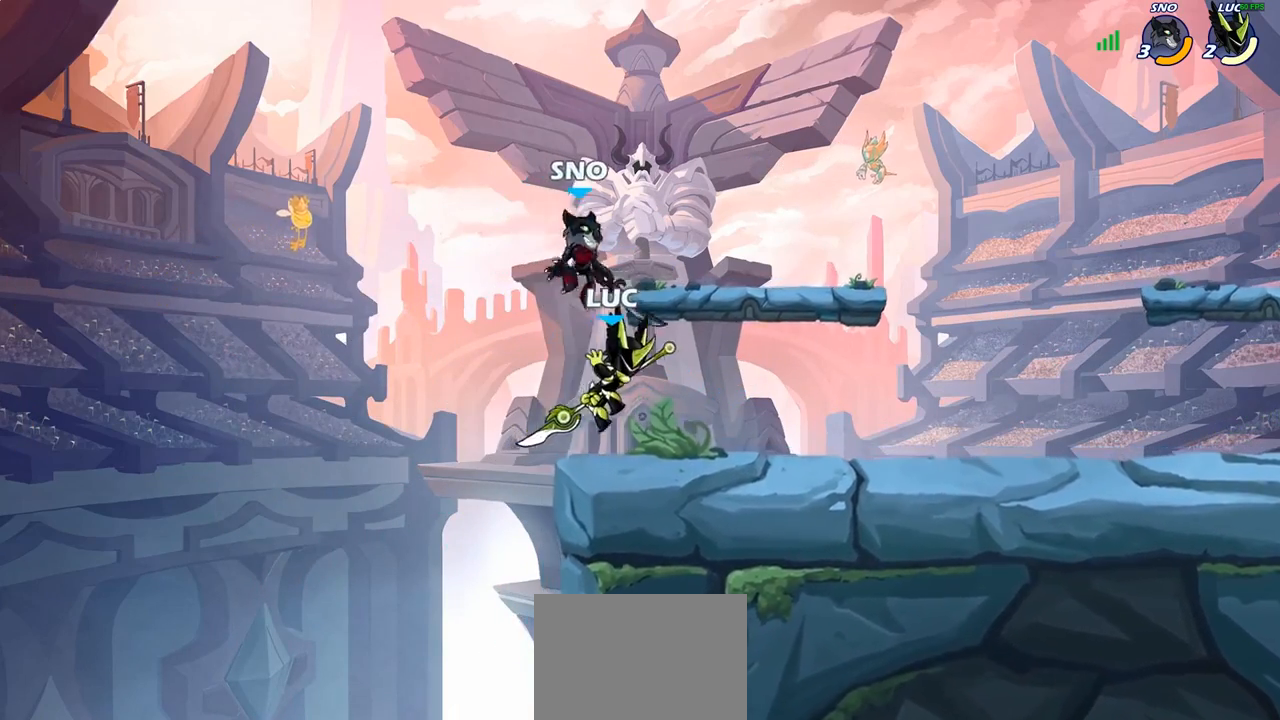
{"dt_ms": 500, "buttons": [], "left_stick": "center", "right_stick": "center", "events": [[67, "R1", "up"], [67, "R2", "up"], [167, "left_stick", "down"], [267, "SQUARE", "down"], [267, "left_stick", "center"], [383, "SQUARE", "up"]]}
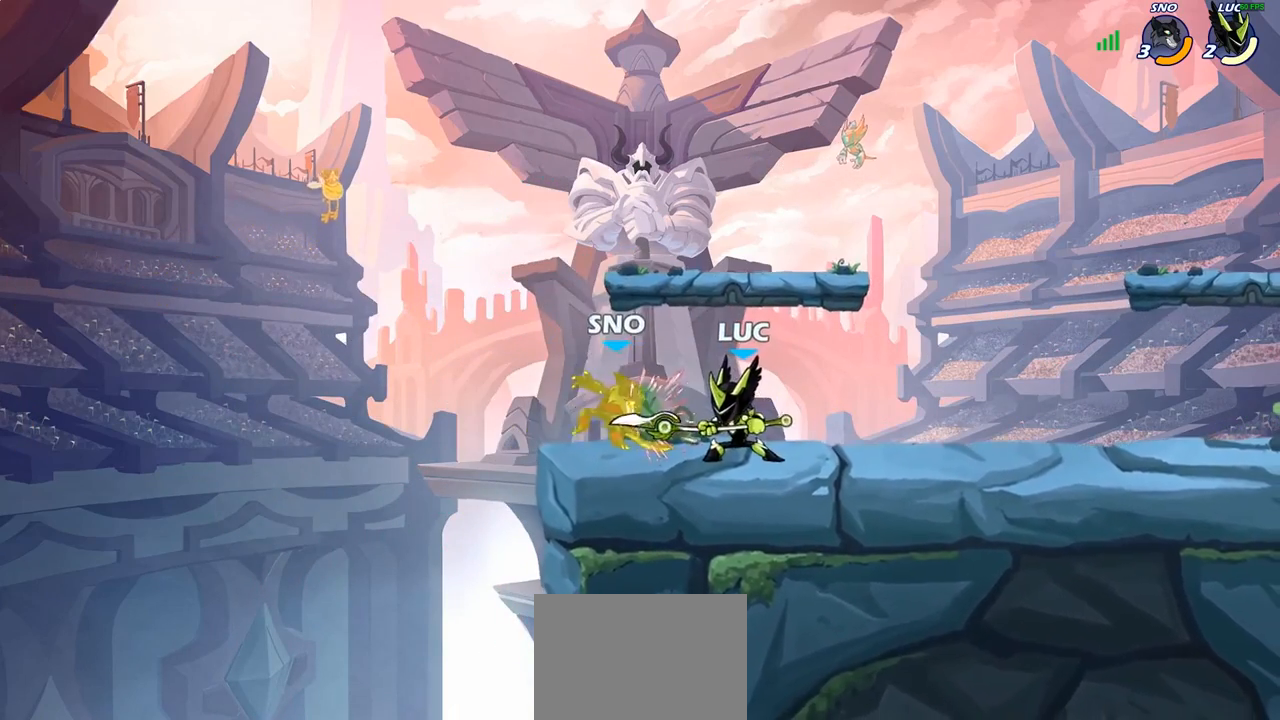
{"dt_ms": 500, "buttons": [], "left_stick": "center", "right_stick": "center", "events": []}
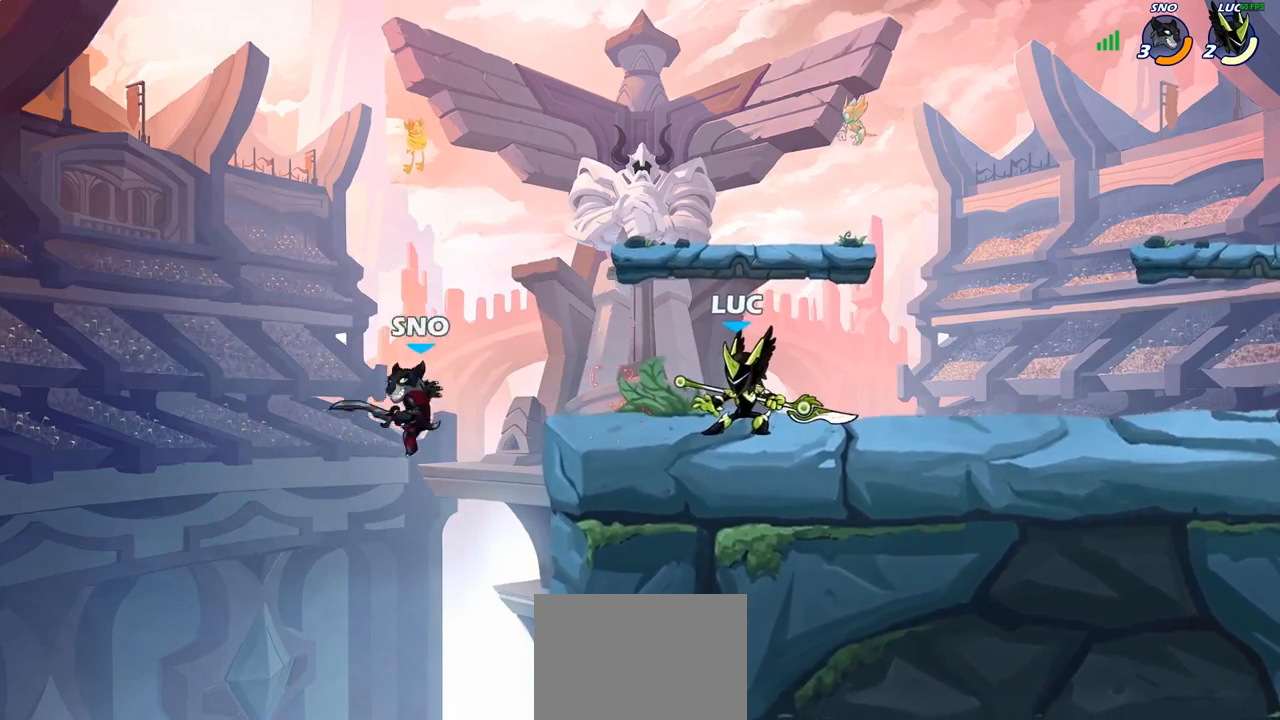
{"dt_ms": 500, "buttons": ["CIRCLE"], "left_stick": "down-left", "right_stick": "center", "events": [[200, "left_stick", "left"], [250, "R2", "down"], [267, "left_stick", "down-left"], [300, "CIRCLE", "down"], [300, "R1", "down"], [350, "R1", "up"], [350, "R2", "up"]]}
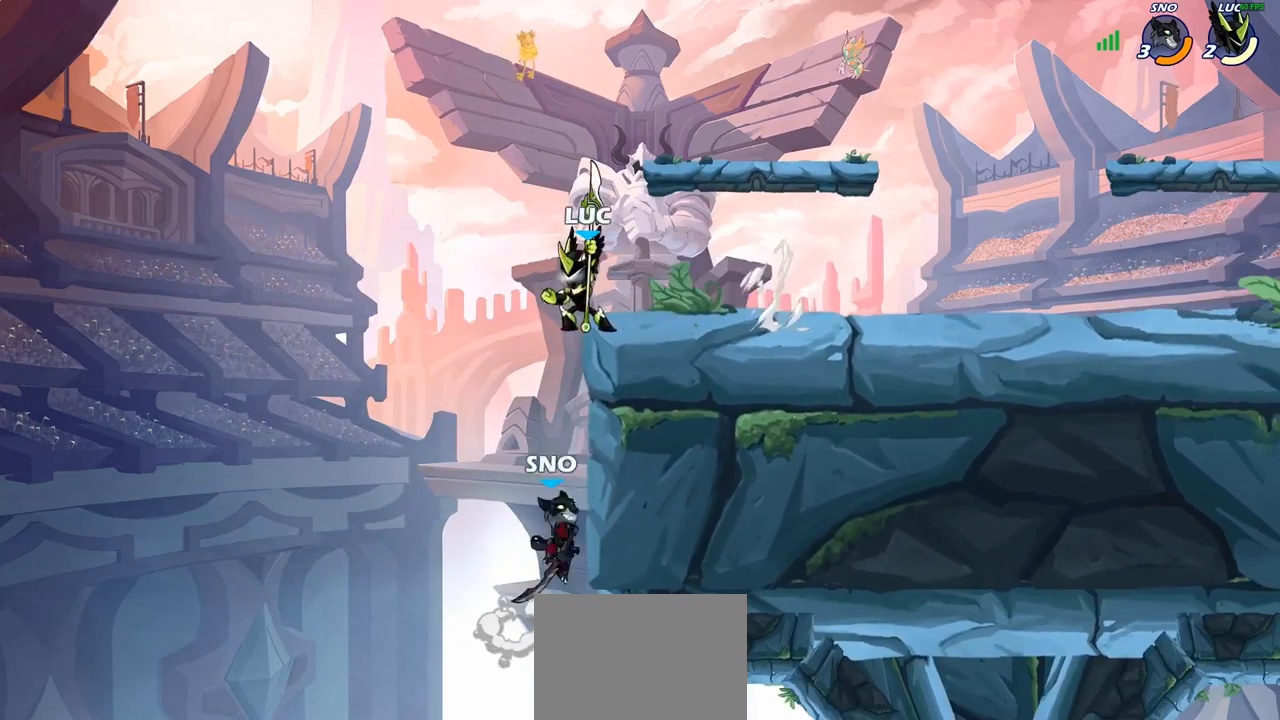
{"dt_ms": 500, "buttons": [], "left_stick": "down", "right_stick": "center", "events": [[183, "left_stick", "down"], [200, "CIRCLE", "up"]]}
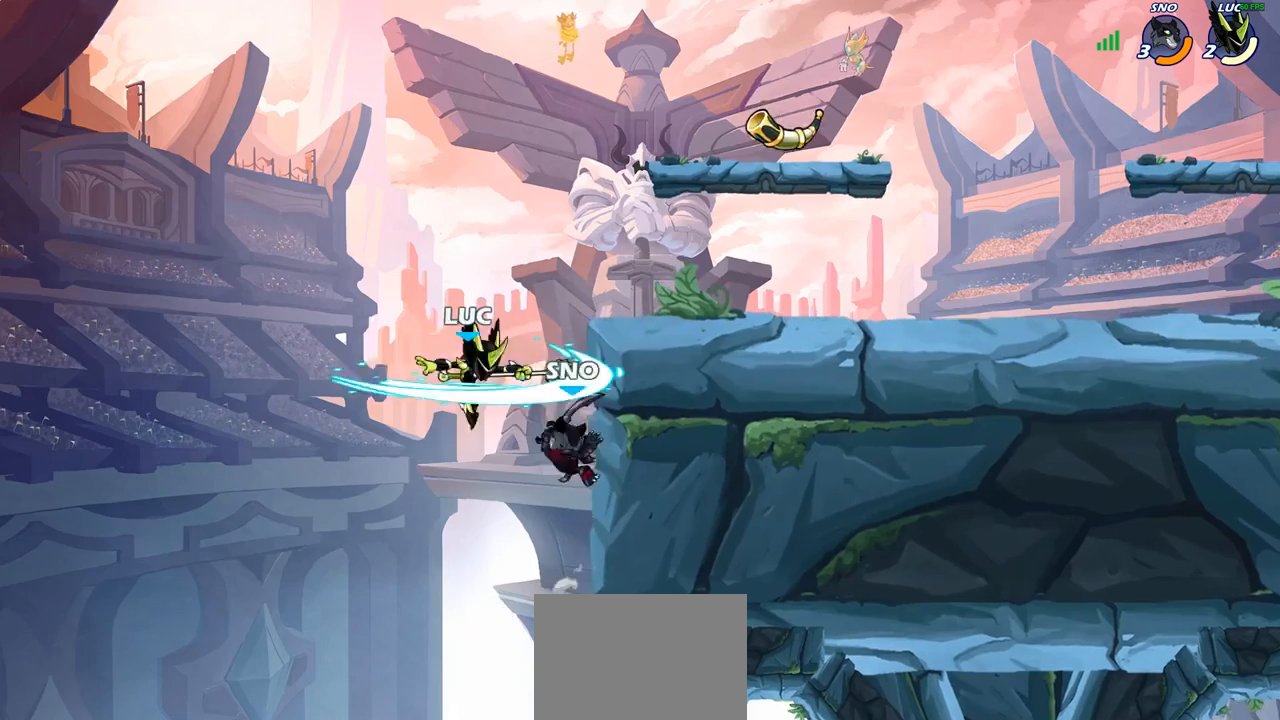
{"dt_ms": 500, "buttons": ["CROSS"], "left_stick": "up-right", "right_stick": "center", "events": [[50, "left_stick", "center"], [200, "left_stick", "right"], [383, "left_stick", "up-right"], [417, "CROSS", "down"]]}
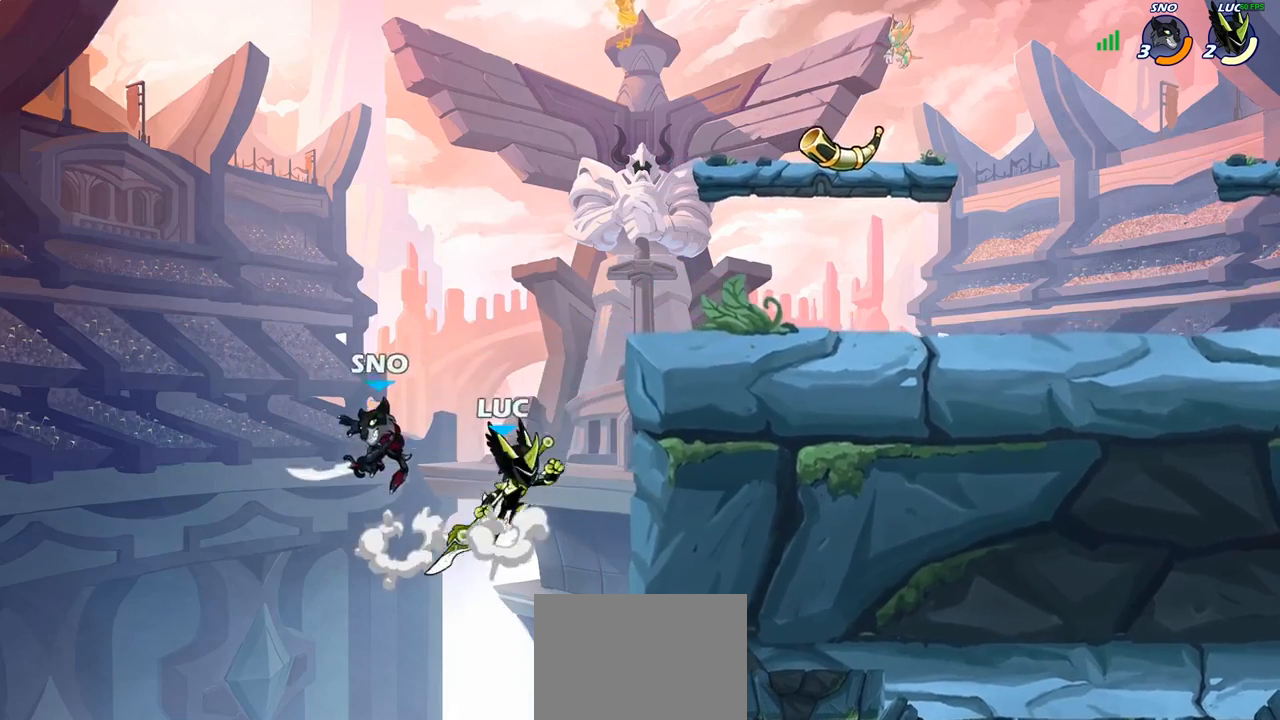
{"dt_ms": 500, "buttons": [], "left_stick": "up-left", "right_stick": "center"}